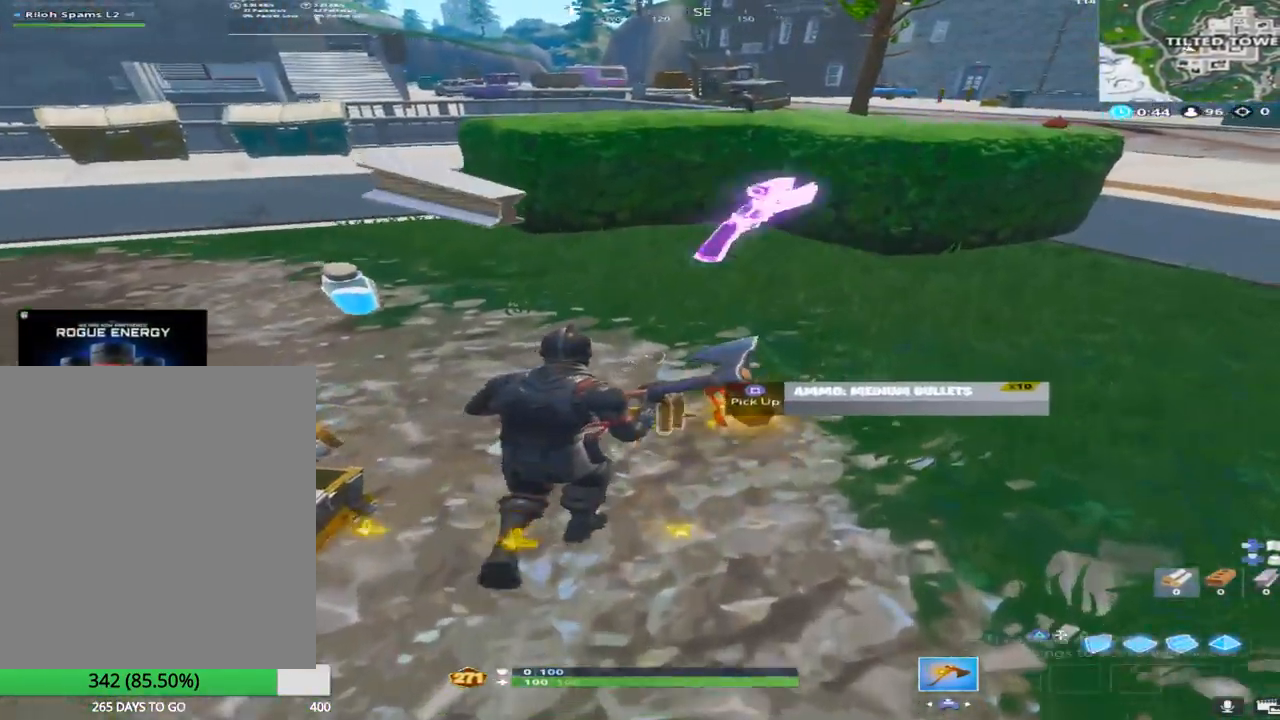
Gameplay with a controller (PlayStation layout); each line is a JSON object with the inputs held at the frame after it. "events" lists button and stick changes between this image and that frame as [ms after this image, input, new state], when the widget could be followed in between. Not read: TOUCHPAD.
{"buttons": [], "left_stick": "up-right", "right_stick": "center", "events": [[17, "left_stick", "up-right"], [33, "right_stick", "up-right"], [100, "SQUARE", "down"], [217, "SQUARE", "up"], [217, "right_stick", "center"], [333, "right_stick", "right"], [433, "right_stick", "center"]]}
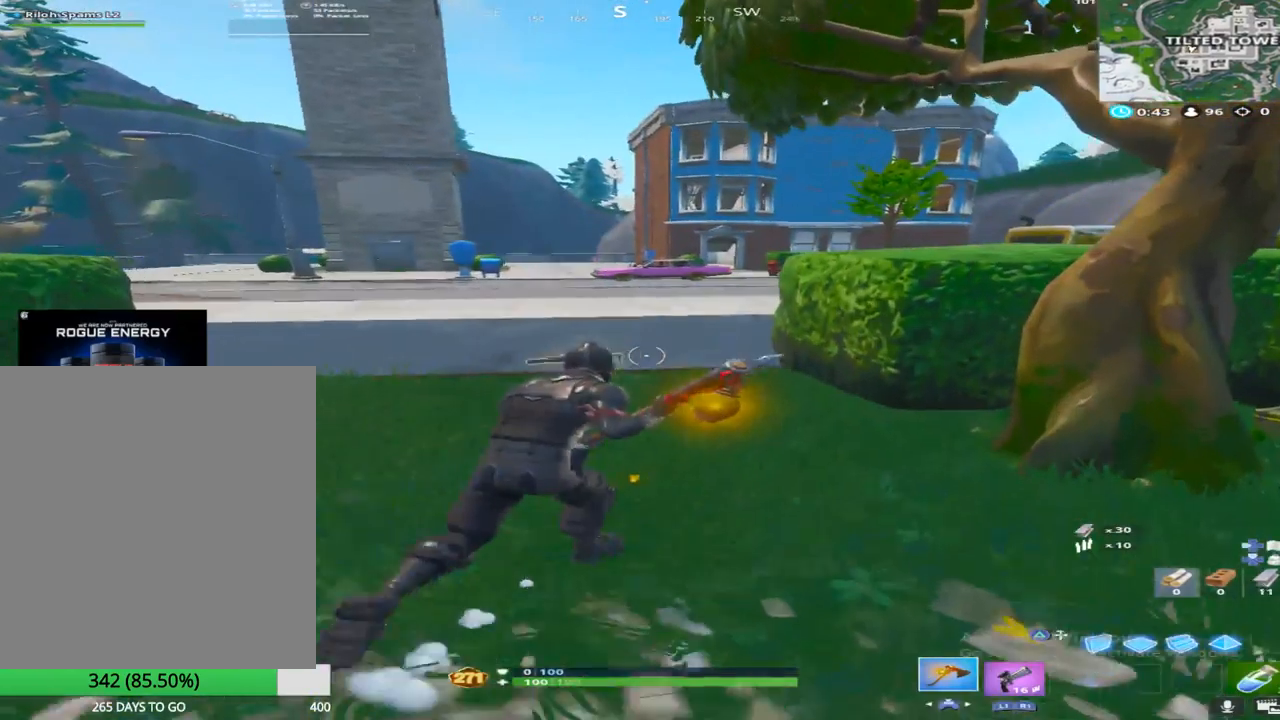
{"buttons": ["SQUARE"], "left_stick": "up", "right_stick": "center", "events": [[17, "right_stick", "left"], [50, "SQUARE", "down"], [67, "left_stick", "down-right"], [133, "right_stick", "center"], [167, "SQUARE", "up"], [217, "right_stick", "left"], [267, "SQUARE", "down"], [350, "left_stick", "up"], [367, "right_stick", "down"], [383, "SQUARE", "up"], [483, "SQUARE", "down"], [500, "right_stick", "center"]]}
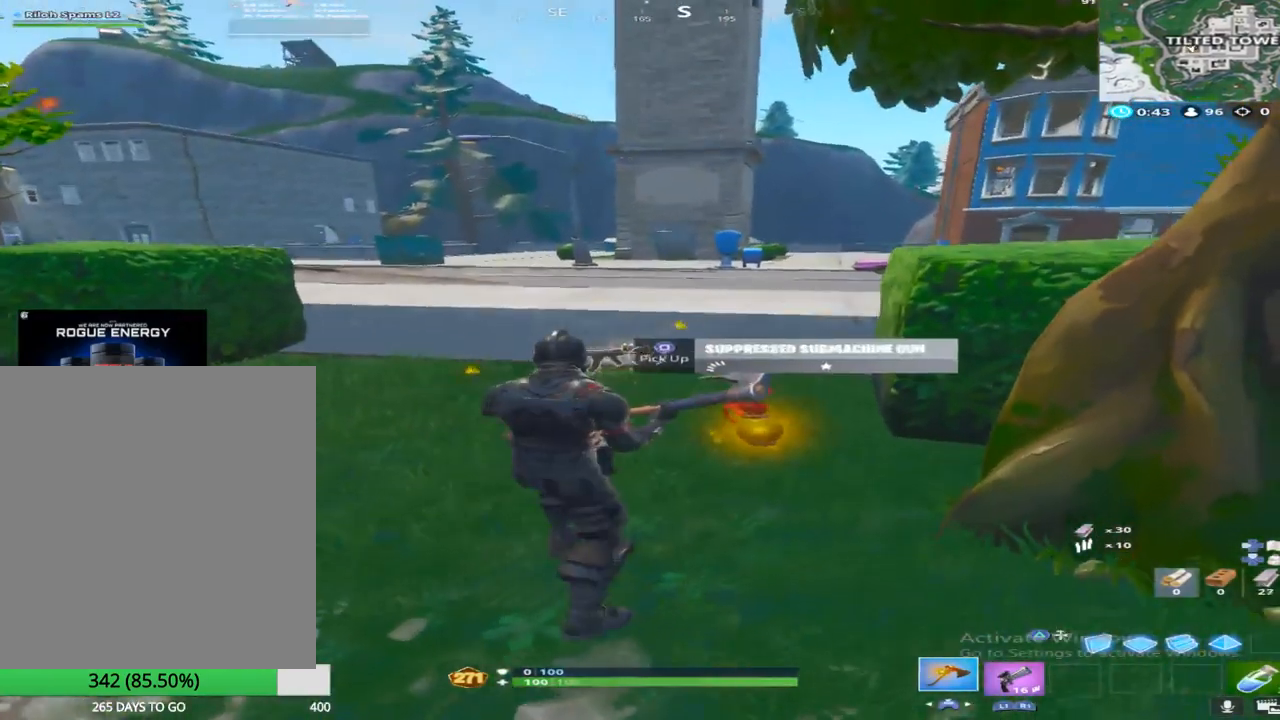
{"buttons": [], "left_stick": "up-left", "right_stick": "left", "events": [[33, "right_stick", "down-left"], [100, "SQUARE", "up"], [167, "left_stick", "up-left"], [200, "SQUARE", "down"], [200, "right_stick", "center"], [300, "SQUARE", "up"], [367, "SQUARE", "down"], [483, "right_stick", "left"], [500, "SQUARE", "up"]]}
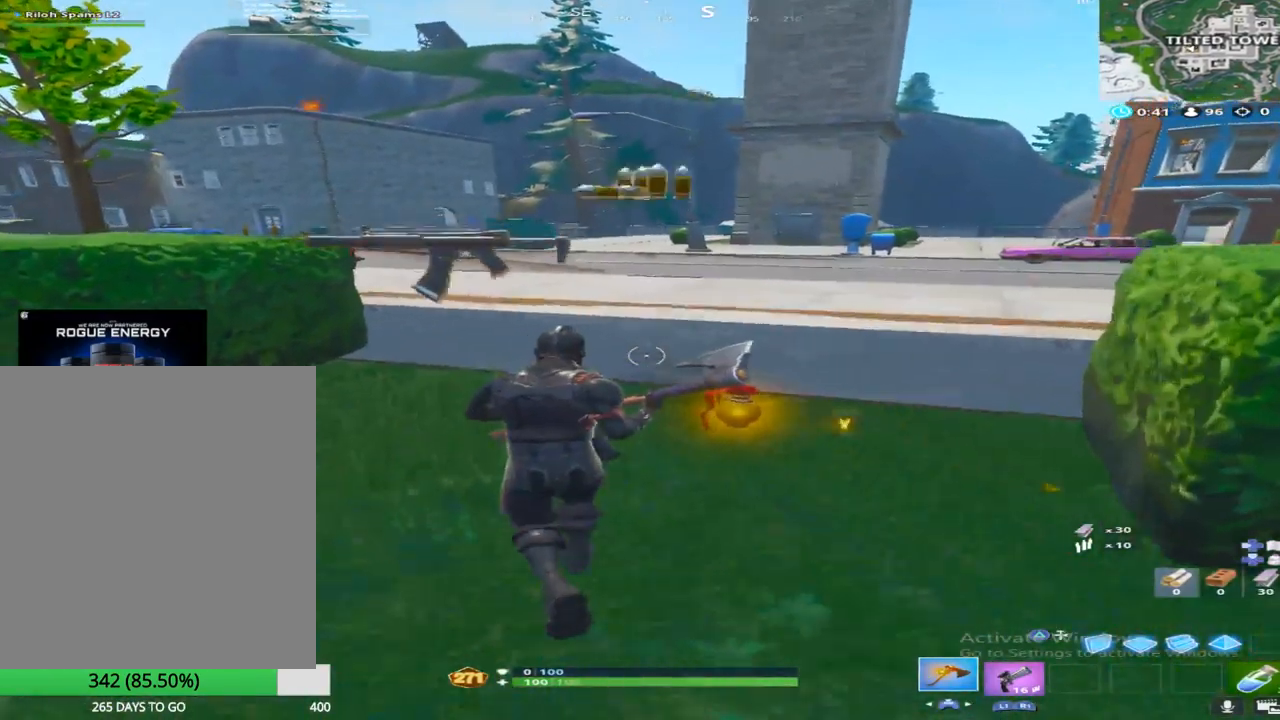
{"buttons": ["L1"], "left_stick": "up-left", "right_stick": "left", "events": [[17, "L1", "down"], [17, "right_stick", "up-left"], [167, "right_stick", "center"], [183, "L1", "up"], [400, "right_stick", "left"], [417, "L1", "down"]]}
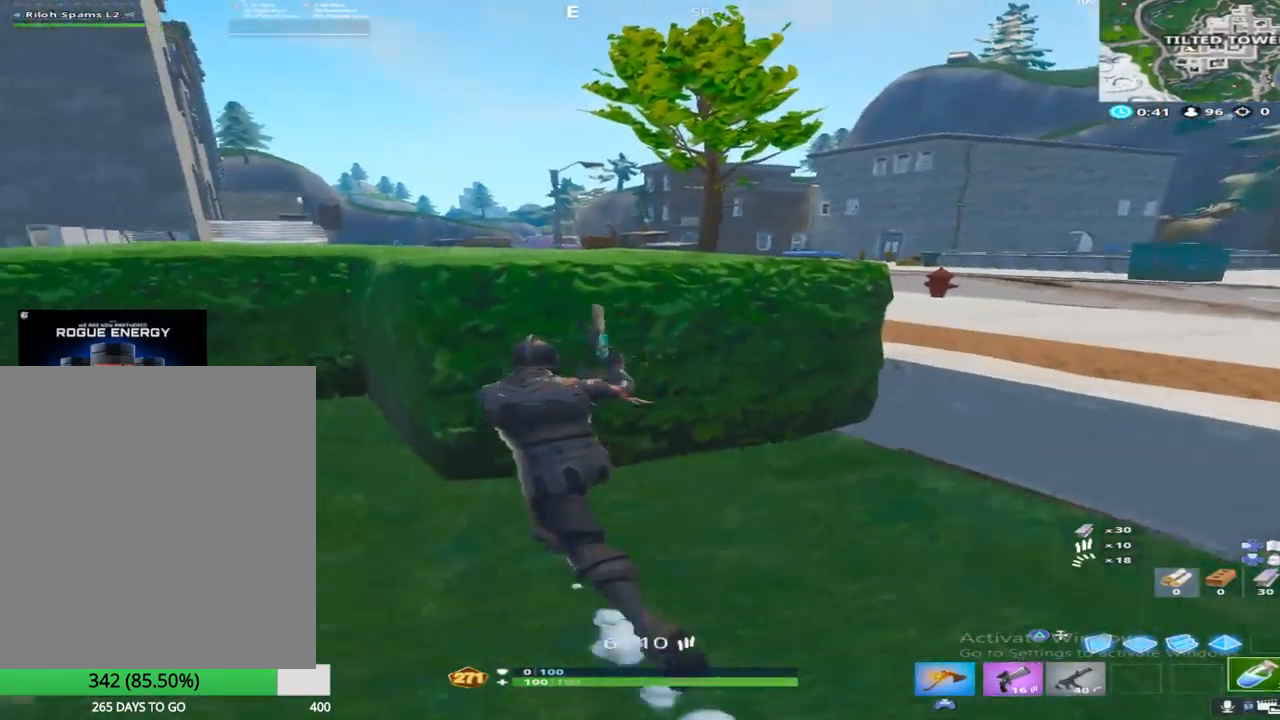
{"buttons": [], "left_stick": "left", "right_stick": "left", "events": [[17, "right_stick", "center"], [50, "L1", "up"], [400, "right_stick", "left"], [433, "left_stick", "left"]]}
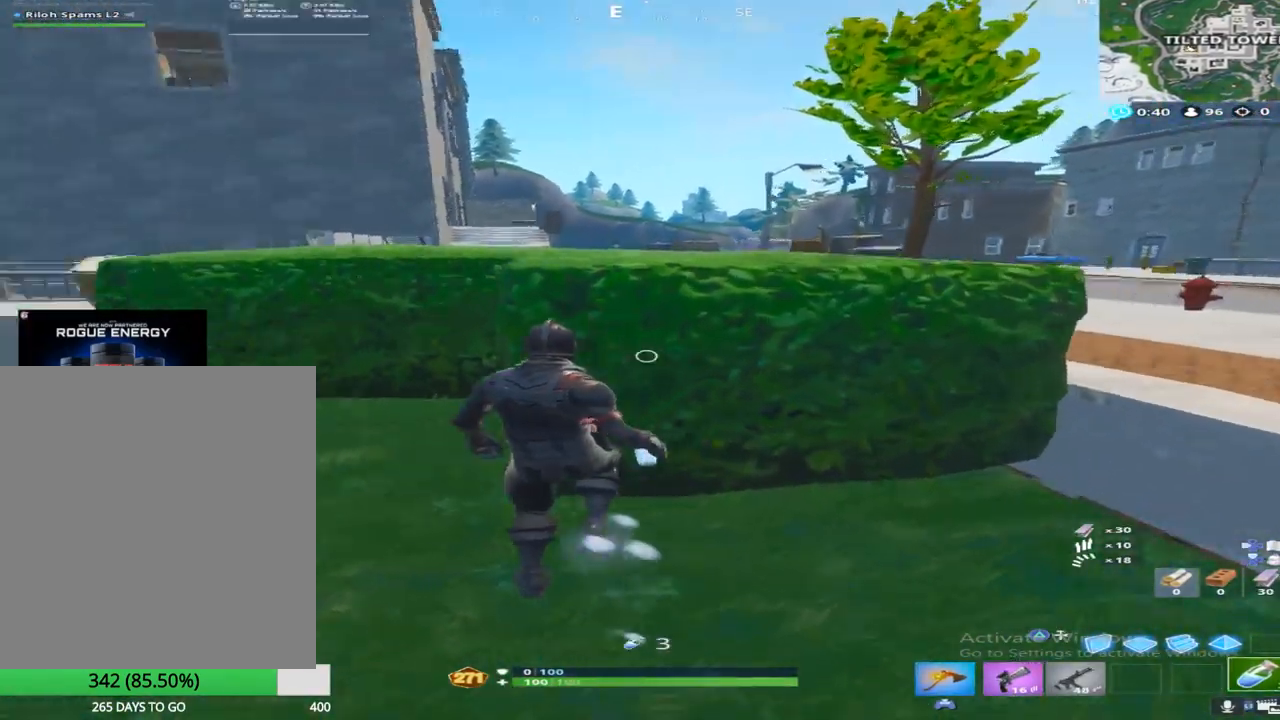
{"buttons": [], "left_stick": "up-right", "right_stick": "right", "events": [[83, "right_stick", "center"], [117, "left_stick", "up-left"], [317, "left_stick", "up"], [400, "right_stick", "right"], [417, "left_stick", "up-right"]]}
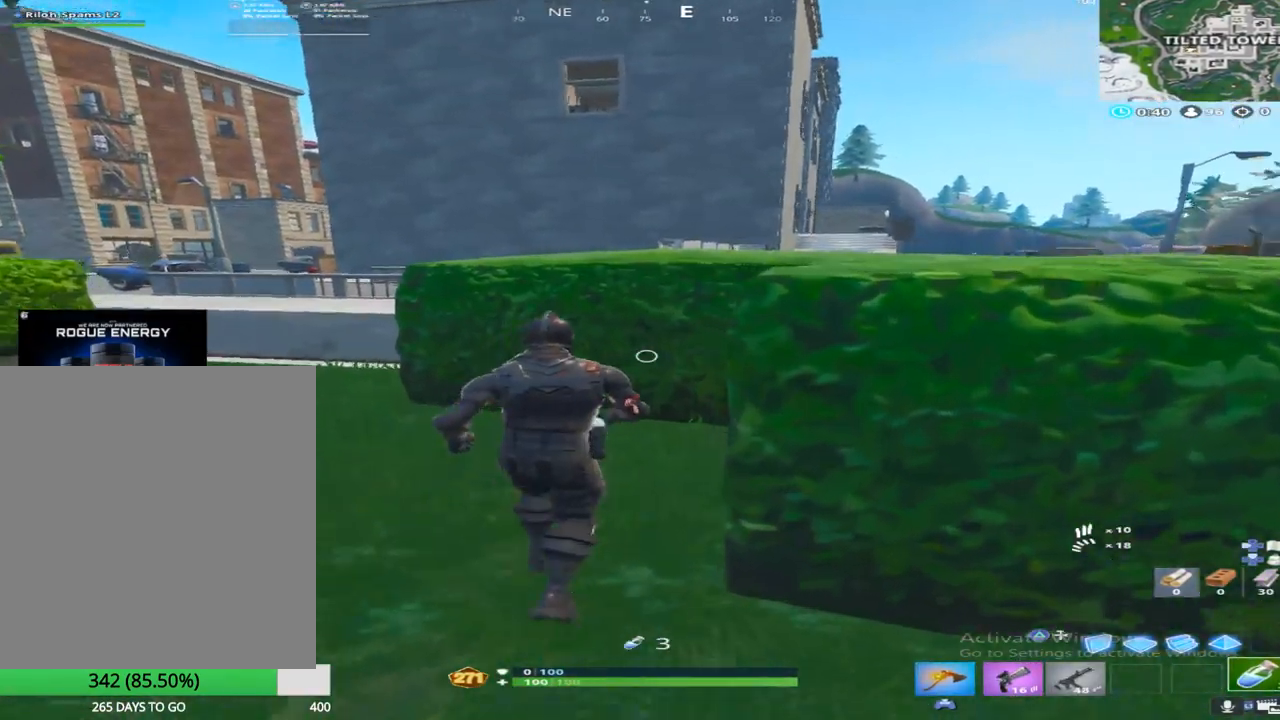
{"buttons": [], "left_stick": "center", "right_stick": "center", "events": [[67, "right_stick", "center"], [200, "R2", "down"], [267, "left_stick", "center"], [367, "R2", "up"], [417, "DPAD_UP", "down"], [500, "DPAD_UP", "up"]]}
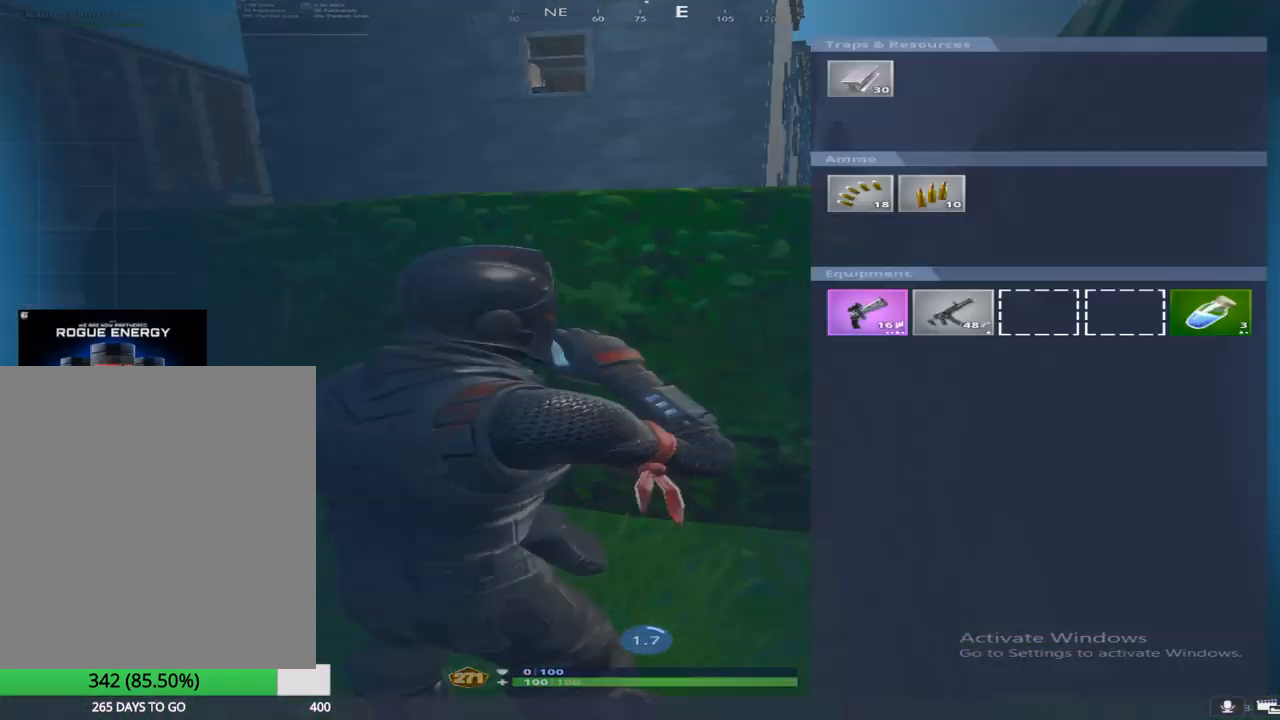
{"buttons": [], "left_stick": "center", "right_stick": "center", "events": [[67, "CROSS", "down"], [183, "CROSS", "up"], [233, "DPAD_LEFT", "down"], [333, "DPAD_LEFT", "up"]]}
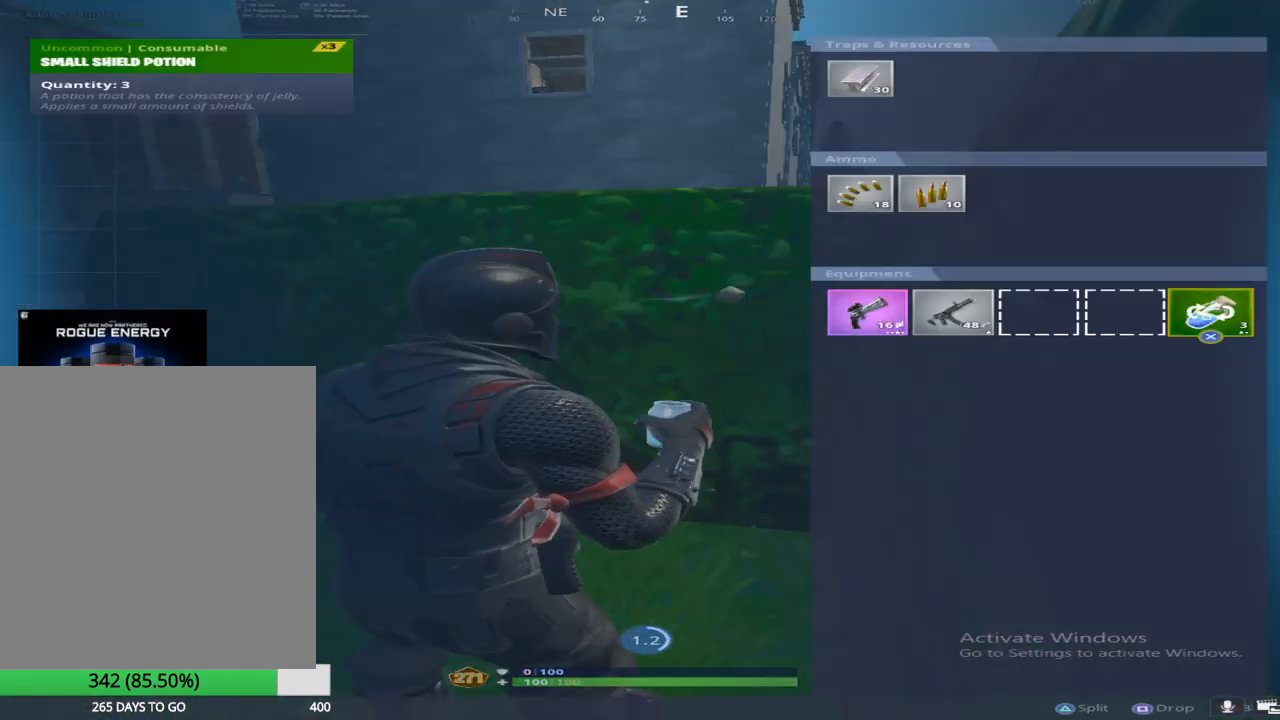
{"buttons": [], "left_stick": "center", "right_stick": "center", "events": [[167, "CIRCLE", "down"], [267, "CIRCLE", "up"]]}
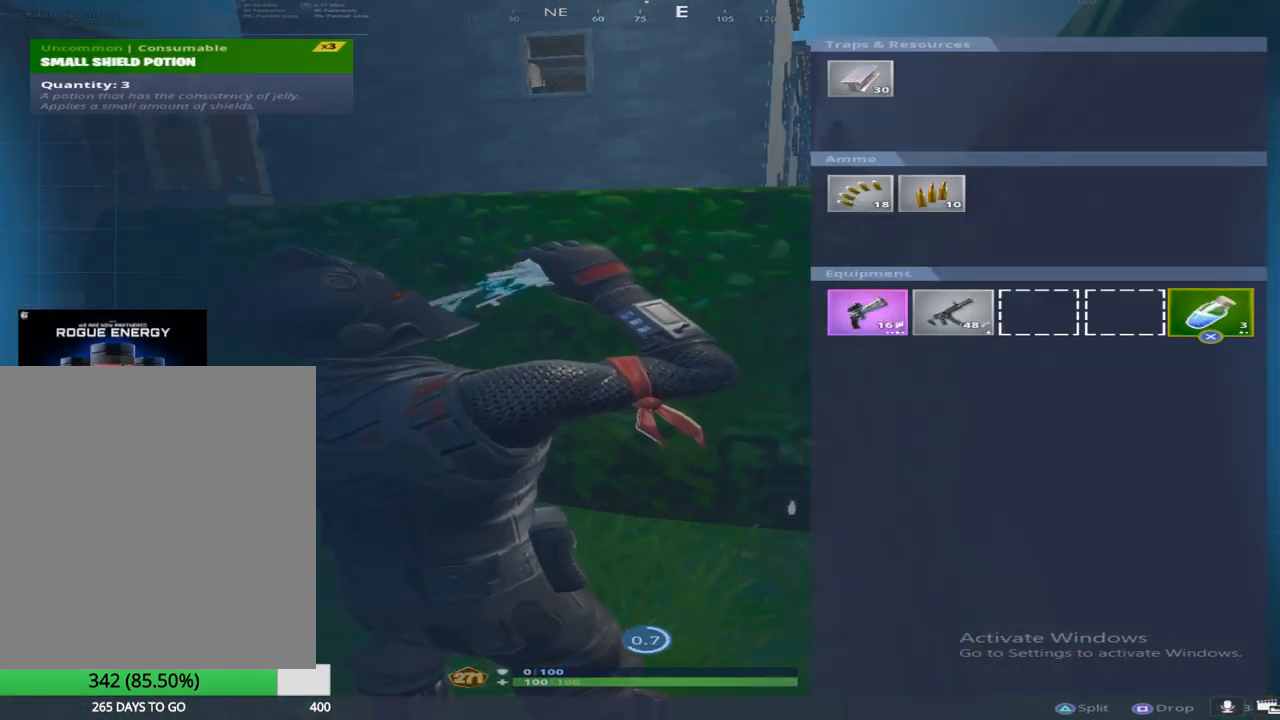
{"buttons": [], "left_stick": "center", "right_stick": "center", "events": [[33, "CIRCLE", "down"], [133, "CIRCLE", "up"], [267, "R2", "down"], [433, "R2", "up"]]}
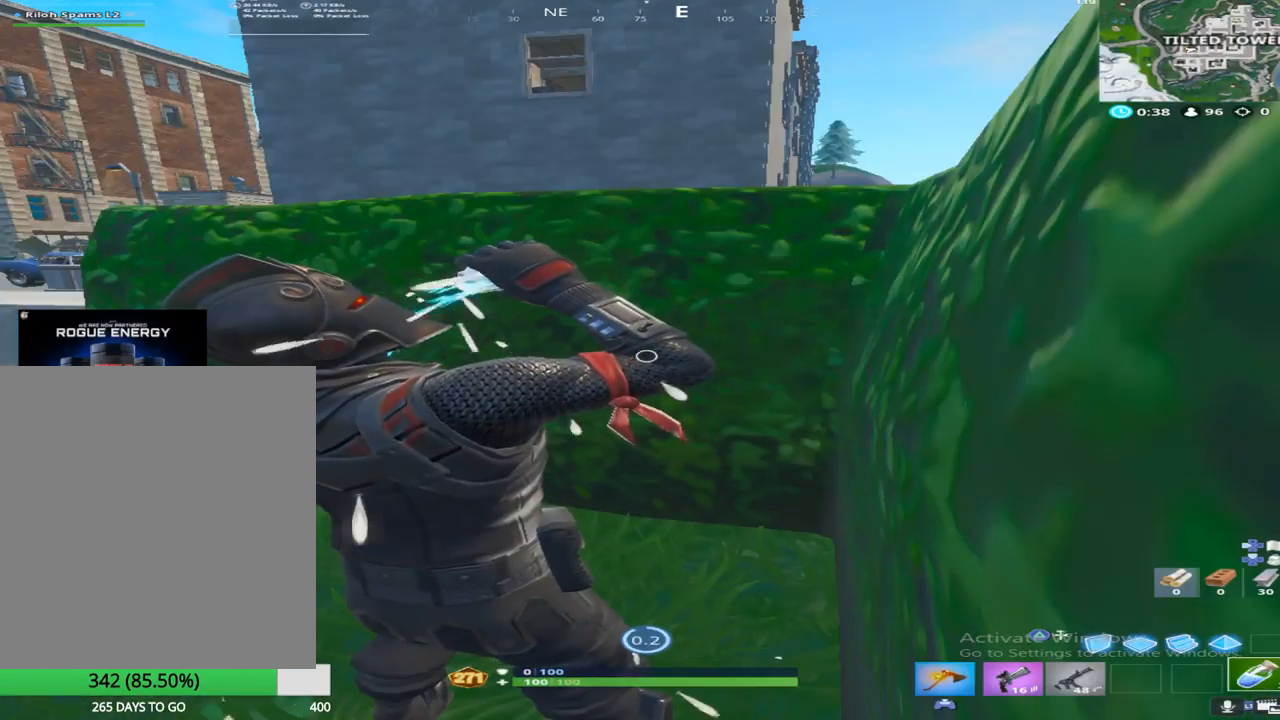
{"buttons": ["R2"], "left_stick": "center", "right_stick": "center", "events": [[17, "R2", "down"], [167, "R2", "up"], [250, "R2", "down"], [383, "R2", "up"], [467, "R2", "down"]]}
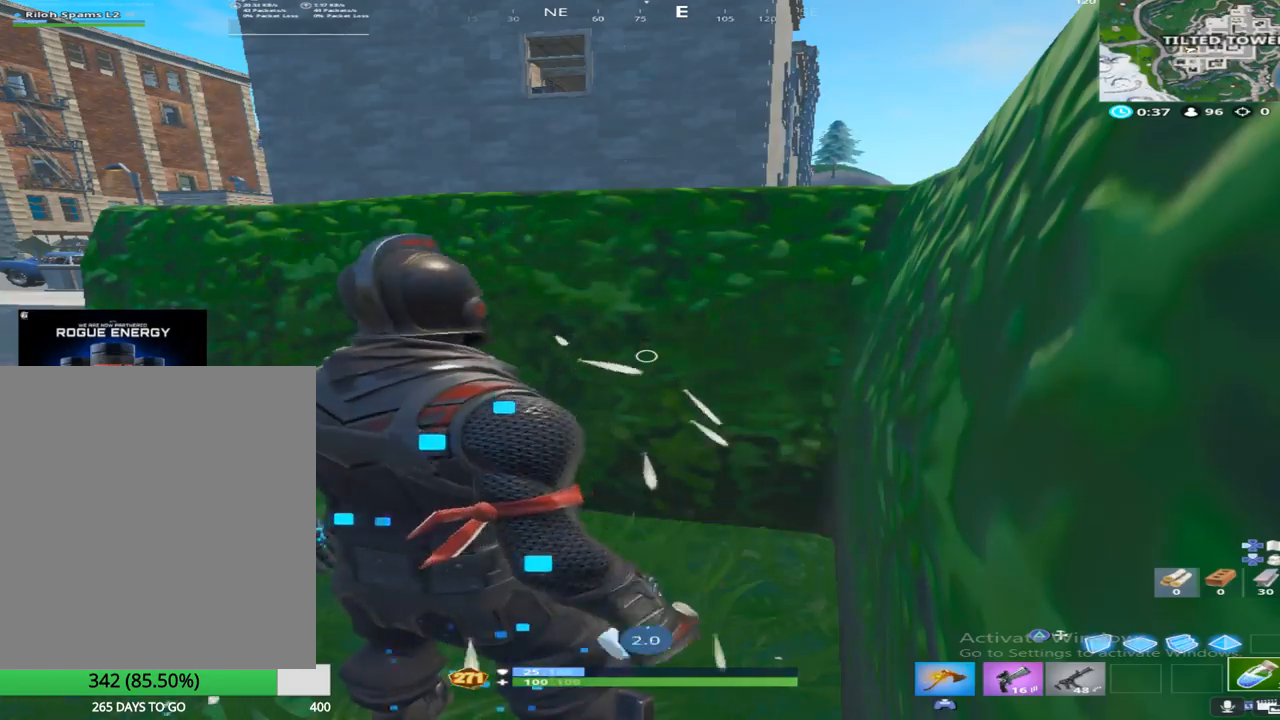
{"buttons": ["DPAD_UP"], "left_stick": "center", "right_stick": "center", "events": [[83, "R2", "up"], [167, "R2", "down"], [267, "R2", "up"], [350, "R2", "down"], [467, "DPAD_UP", "down"], [483, "R2", "up"]]}
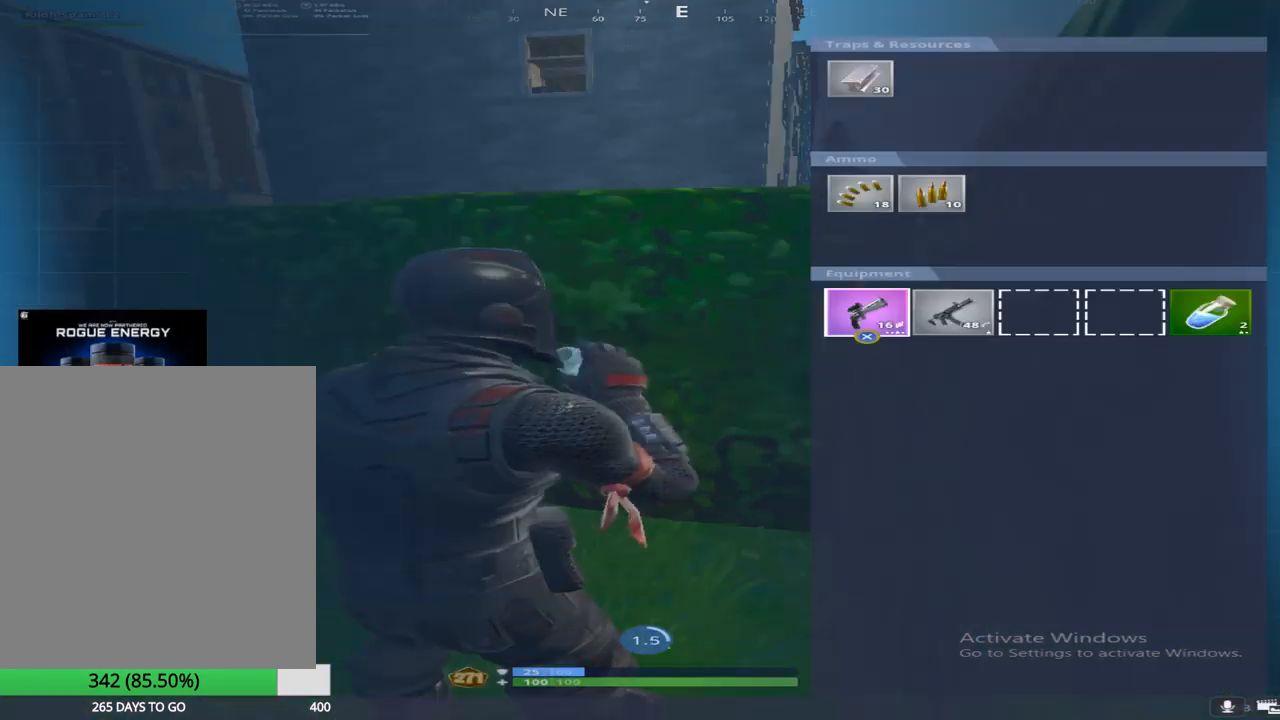
{"buttons": [], "left_stick": "center", "right_stick": "center", "events": [[83, "DPAD_UP", "up"], [167, "SQUARE", "down"], [250, "SQUARE", "up"], [333, "DPAD_LEFT", "down"], [450, "DPAD_LEFT", "up"]]}
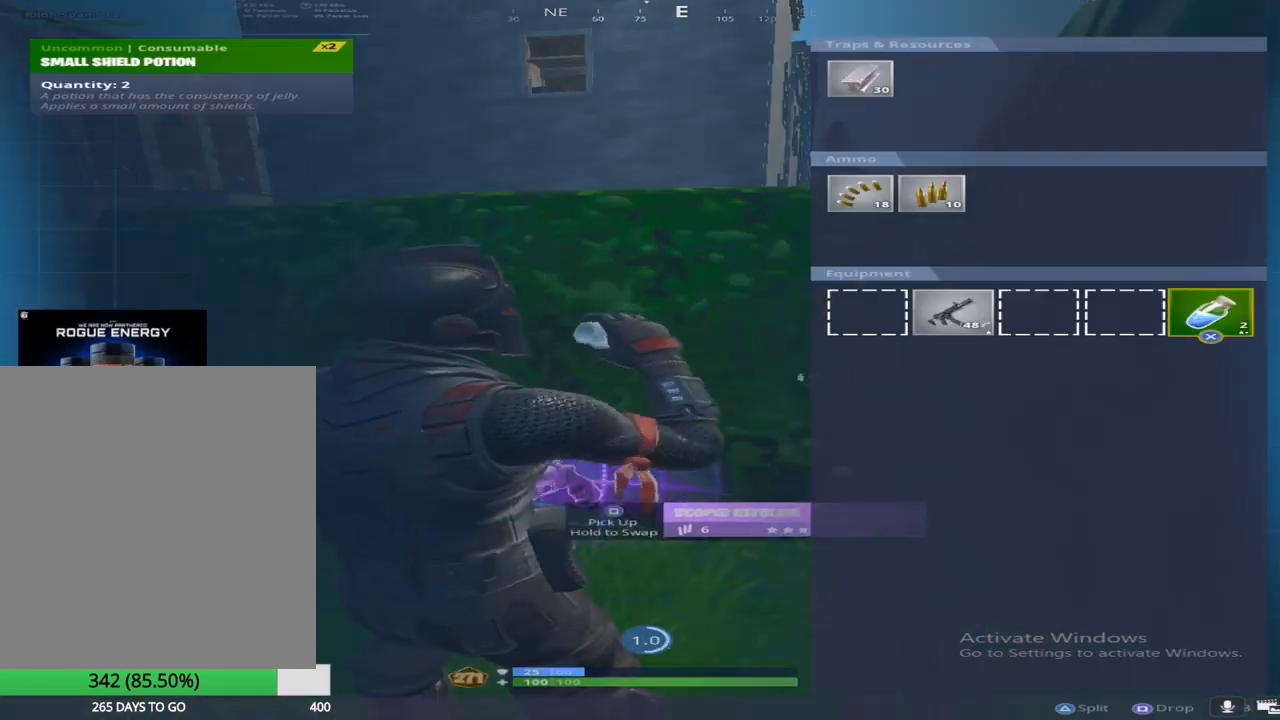
{"buttons": ["DPAD_LEFT"], "left_stick": "center", "right_stick": "center", "events": [[317, "CROSS", "down"], [433, "CROSS", "up"], [500, "DPAD_LEFT", "down"]]}
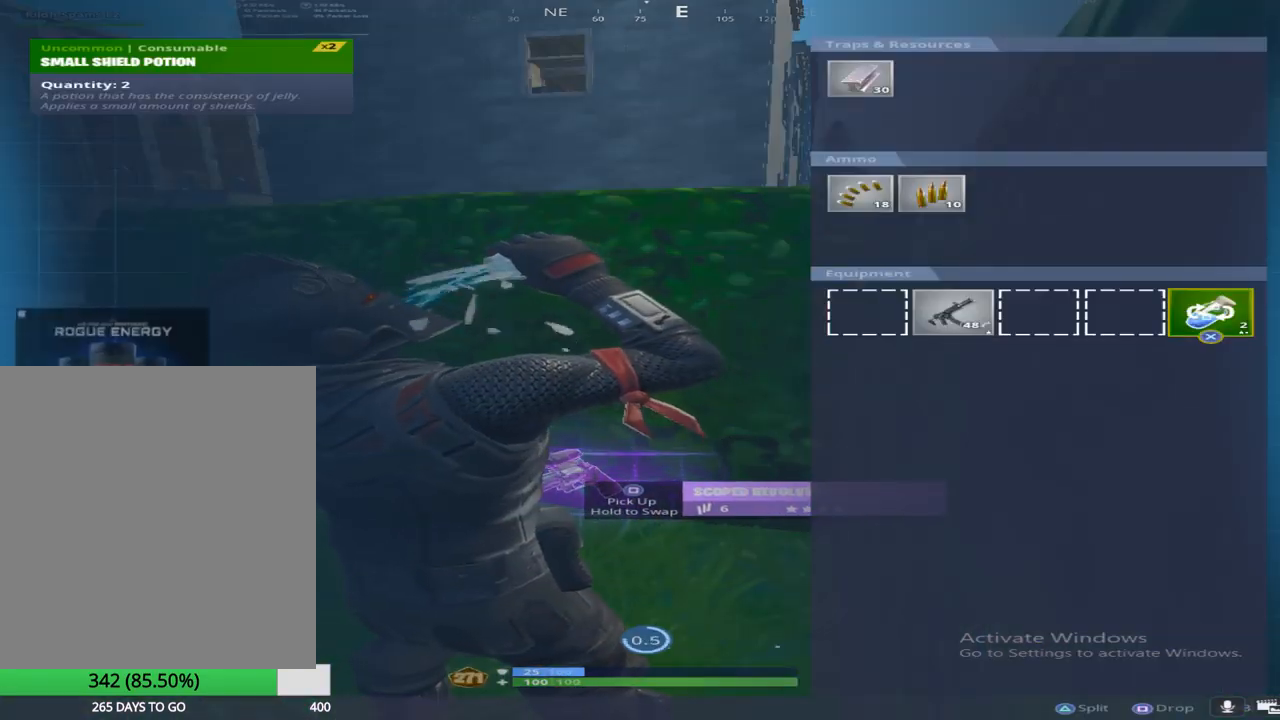
{"buttons": [], "left_stick": "up-left", "right_stick": "left", "events": [[83, "CROSS", "down"], [133, "DPAD_LEFT", "up"], [150, "CIRCLE", "down"], [150, "CROSS", "up"], [250, "CIRCLE", "up"], [350, "left_stick", "up-left"], [367, "right_stick", "left"]]}
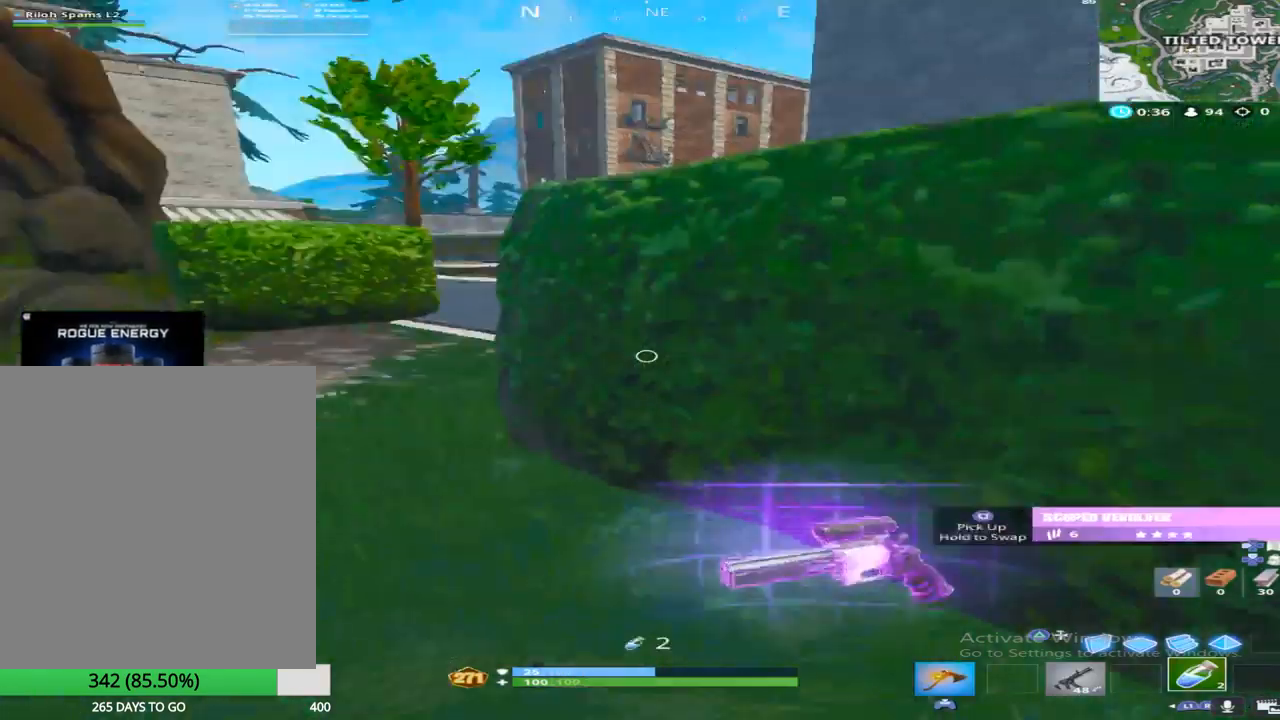
{"buttons": [], "left_stick": "up-left", "right_stick": "left", "events": [[17, "right_stick", "center"], [133, "right_stick", "left"], [267, "right_stick", "center"], [400, "right_stick", "left"]]}
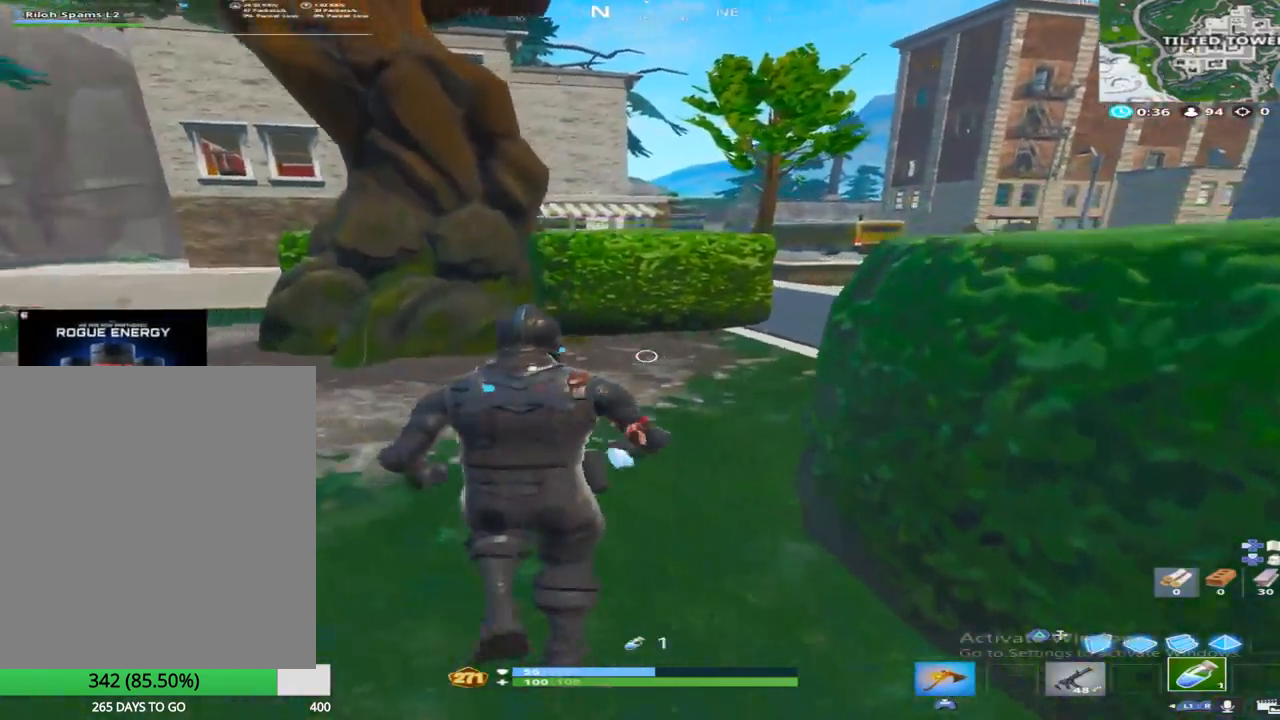
{"buttons": [], "left_stick": "up", "right_stick": "center", "events": [[283, "right_stick", "center"], [433, "left_stick", "up"]]}
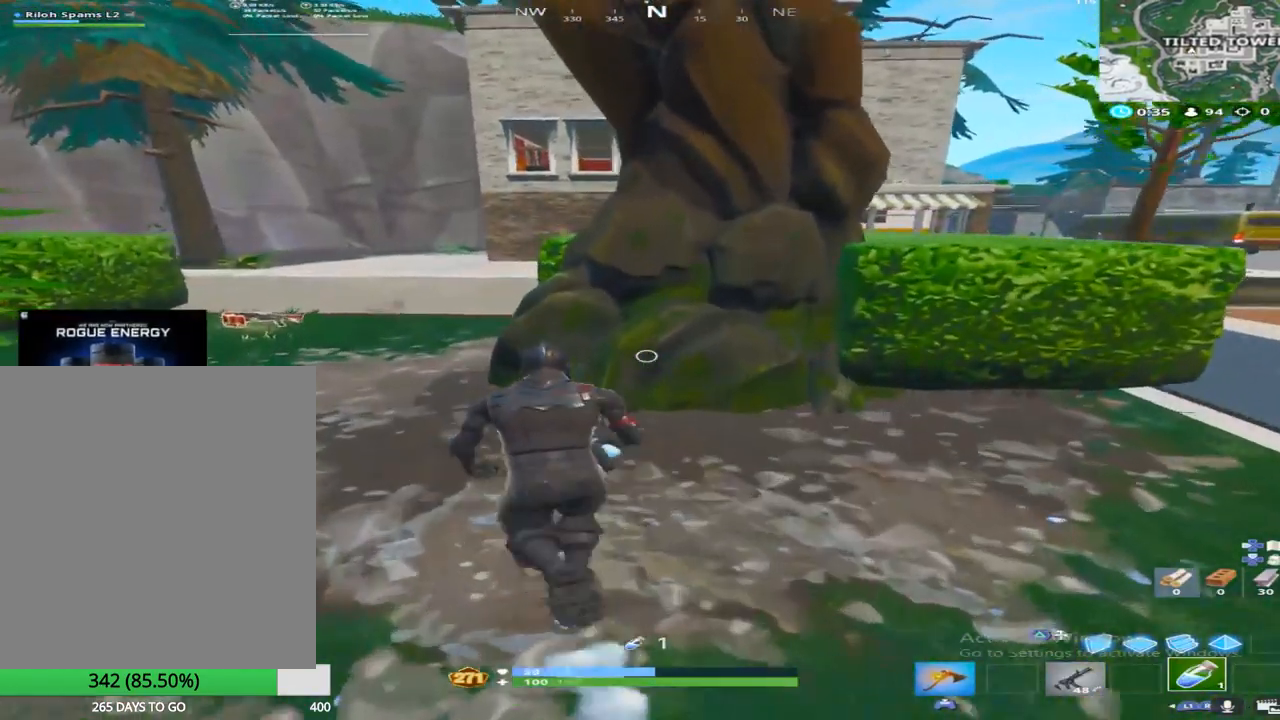
{"buttons": [], "left_stick": "up", "right_stick": "center", "events": [[267, "CROSS", "down"], [417, "CROSS", "up"]]}
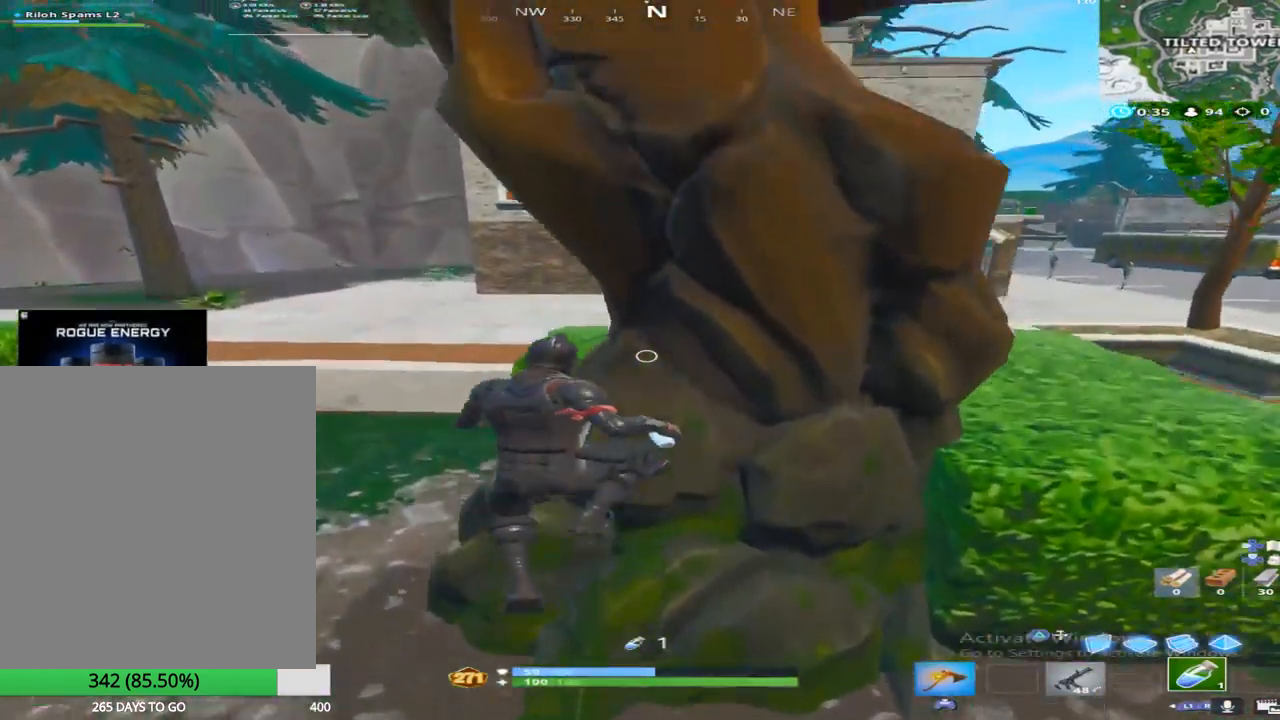
{"buttons": [], "left_stick": "up-left", "right_stick": "center", "events": [[300, "left_stick", "up-right"], [450, "left_stick", "up-left"]]}
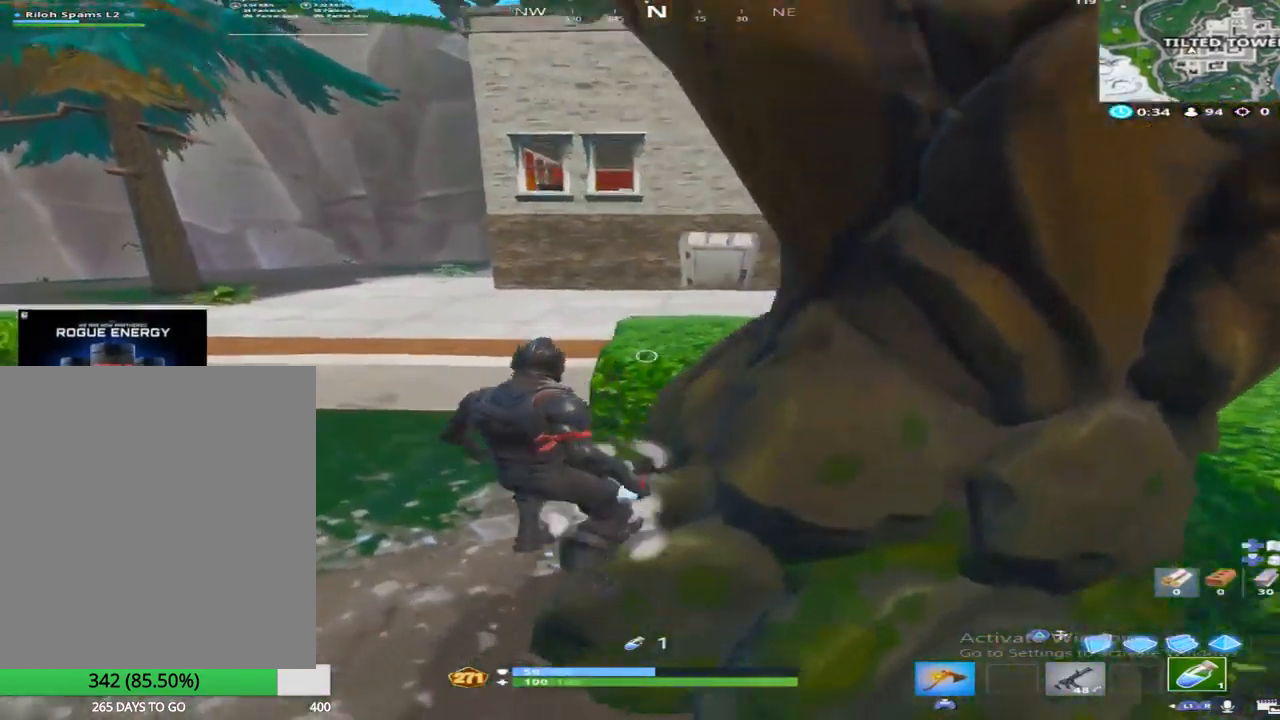
{"buttons": [], "left_stick": "up-left", "right_stick": "center", "events": []}
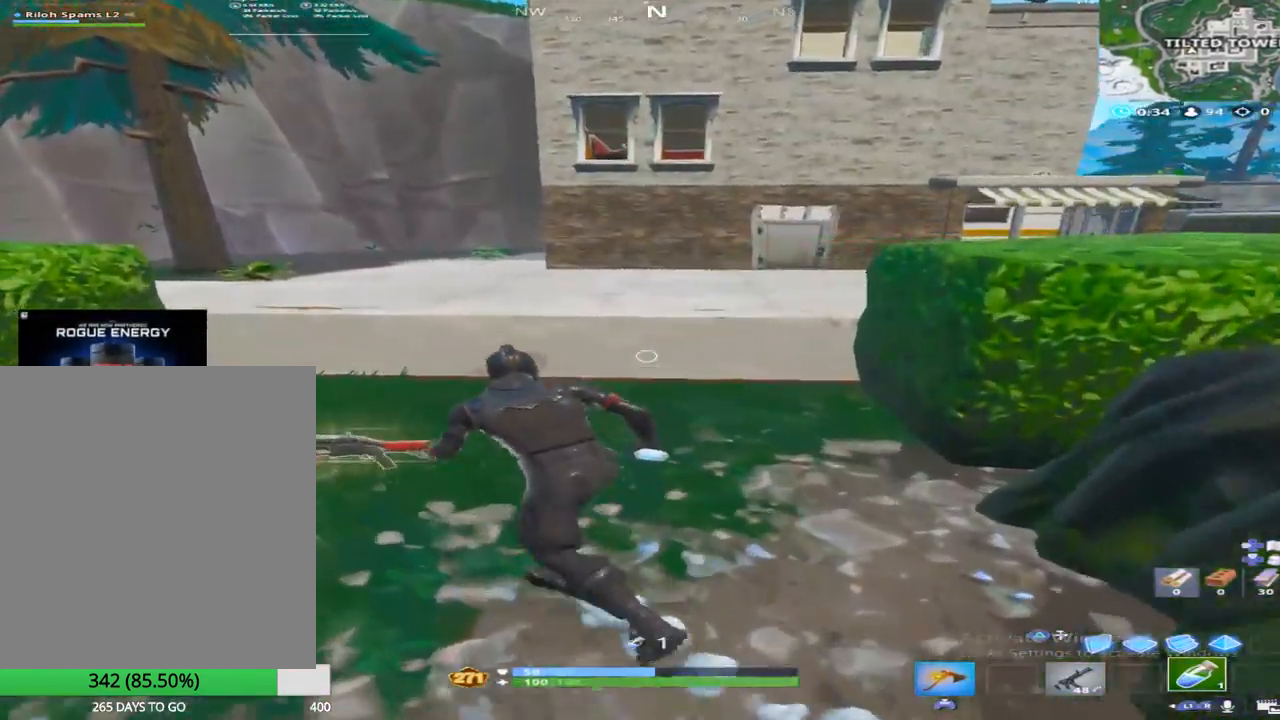
{"buttons": [], "left_stick": "up-right", "right_stick": "center", "events": [[17, "left_stick", "up"], [117, "CROSS", "down"], [217, "left_stick", "up-right"], [300, "CROSS", "up"]]}
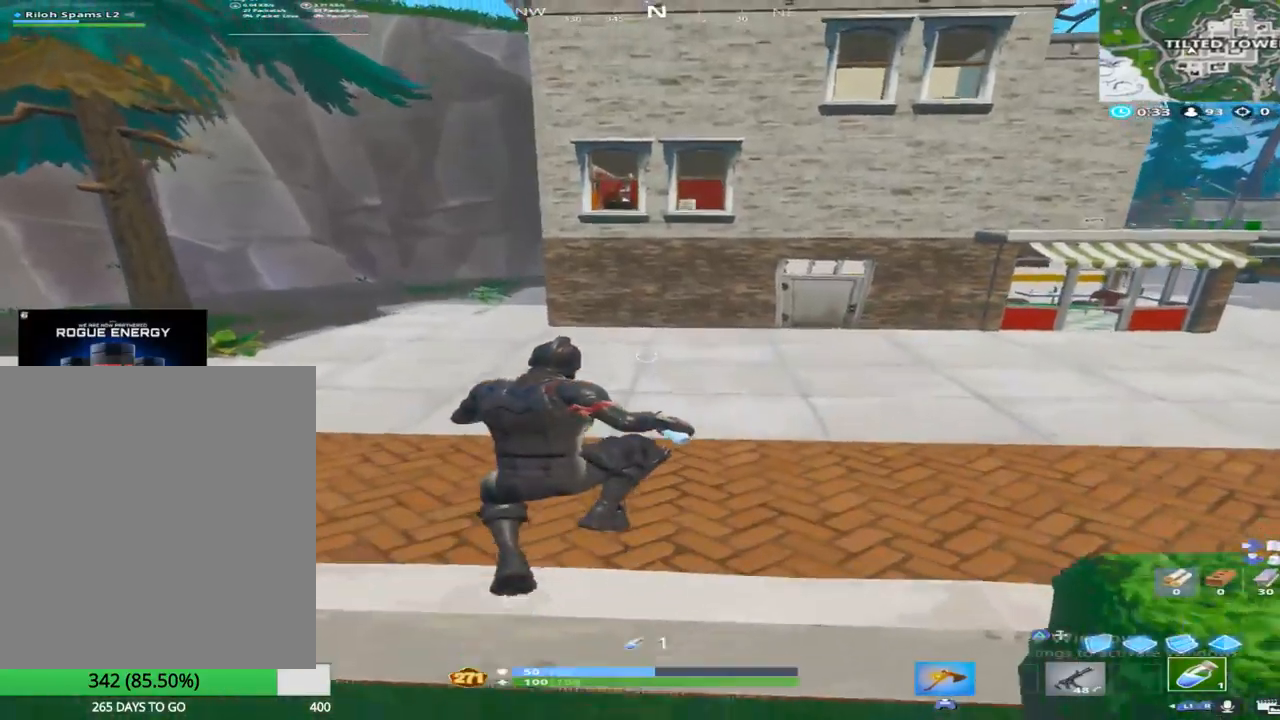
{"buttons": [], "left_stick": "up-right", "right_stick": "center", "events": []}
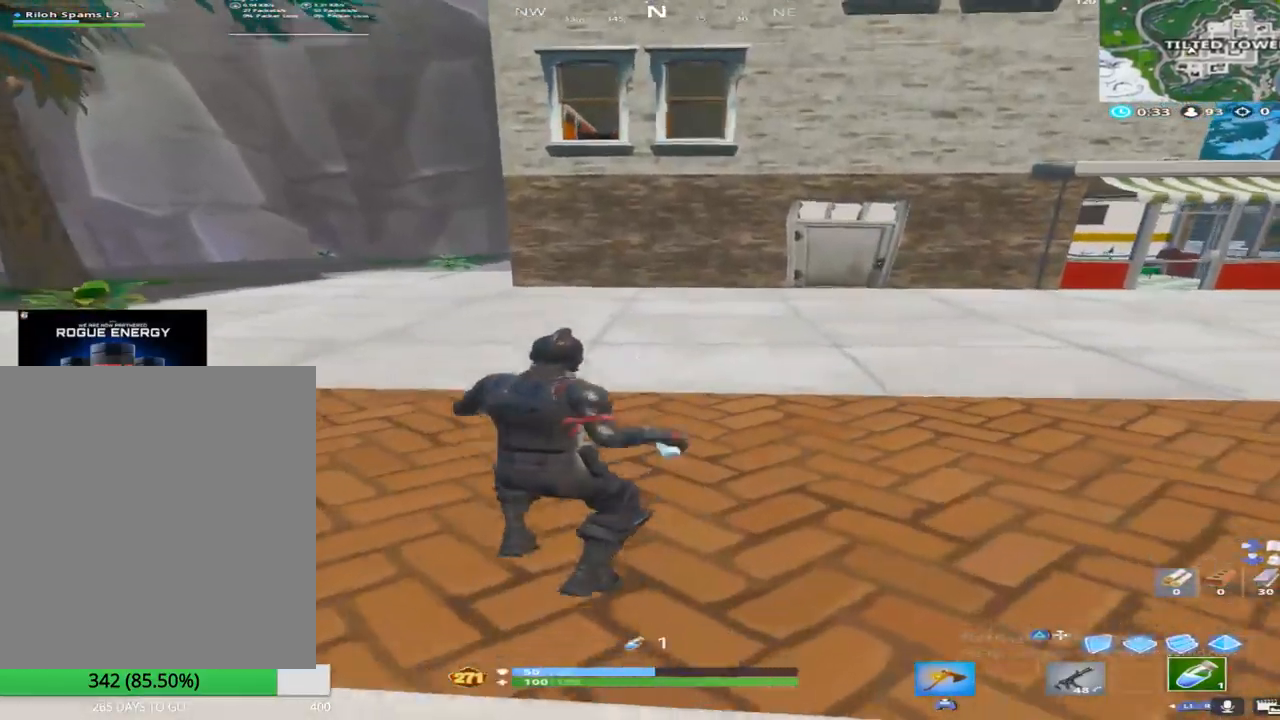
{"buttons": ["R1"], "left_stick": "up-right", "right_stick": "center", "events": [[67, "right_stick", "right"], [217, "right_stick", "center"], [450, "R1", "down"]]}
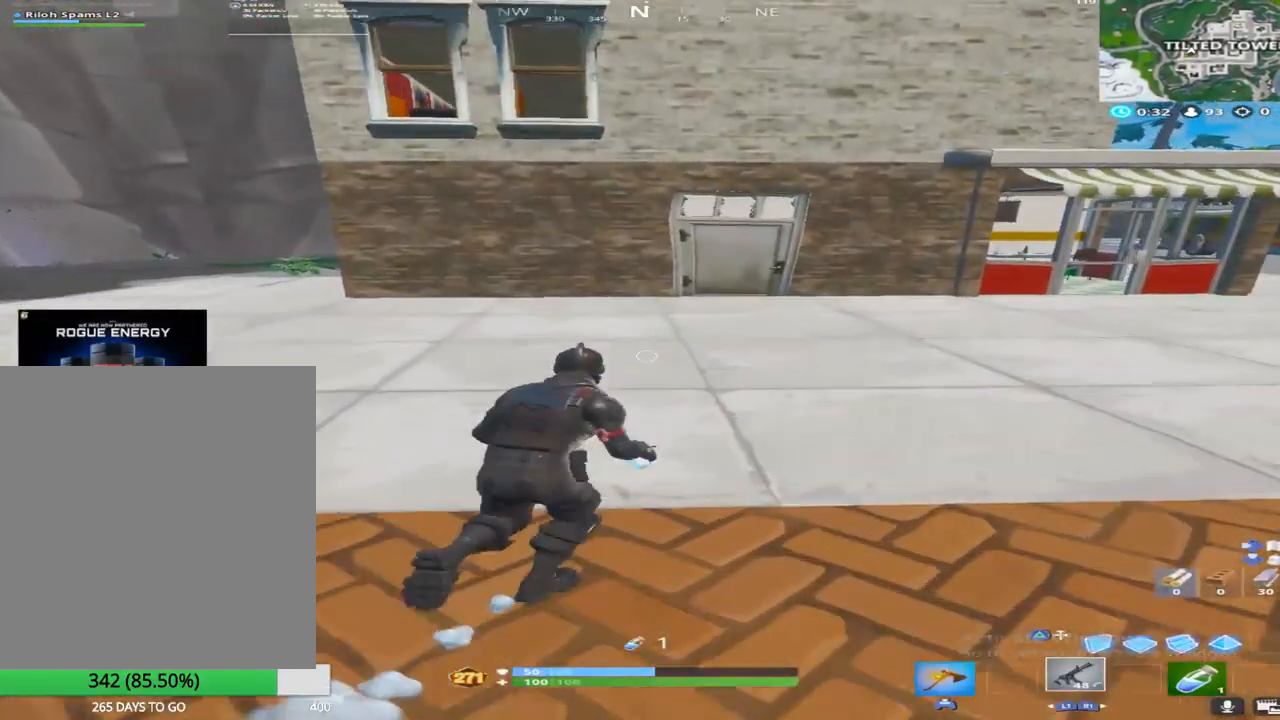
{"buttons": [], "left_stick": "up-right", "right_stick": "center", "events": [[200, "R1", "up"]]}
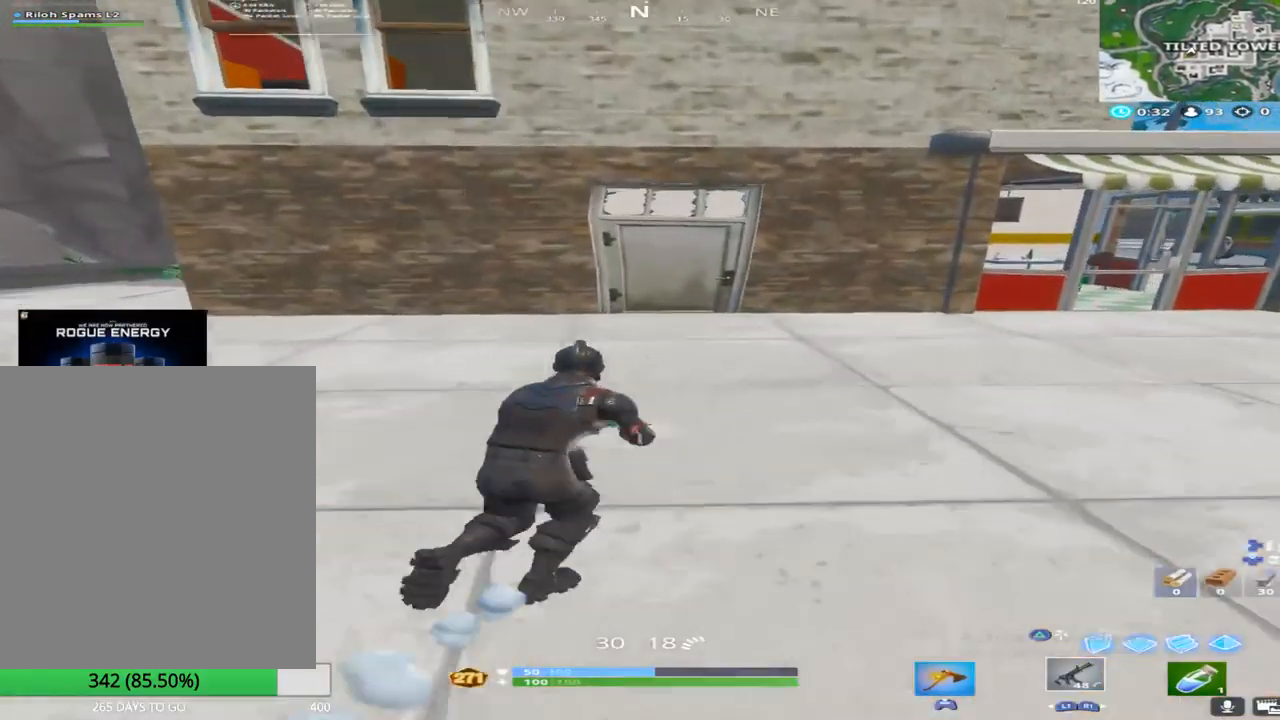
{"buttons": [], "left_stick": "up-right", "right_stick": "center", "events": []}
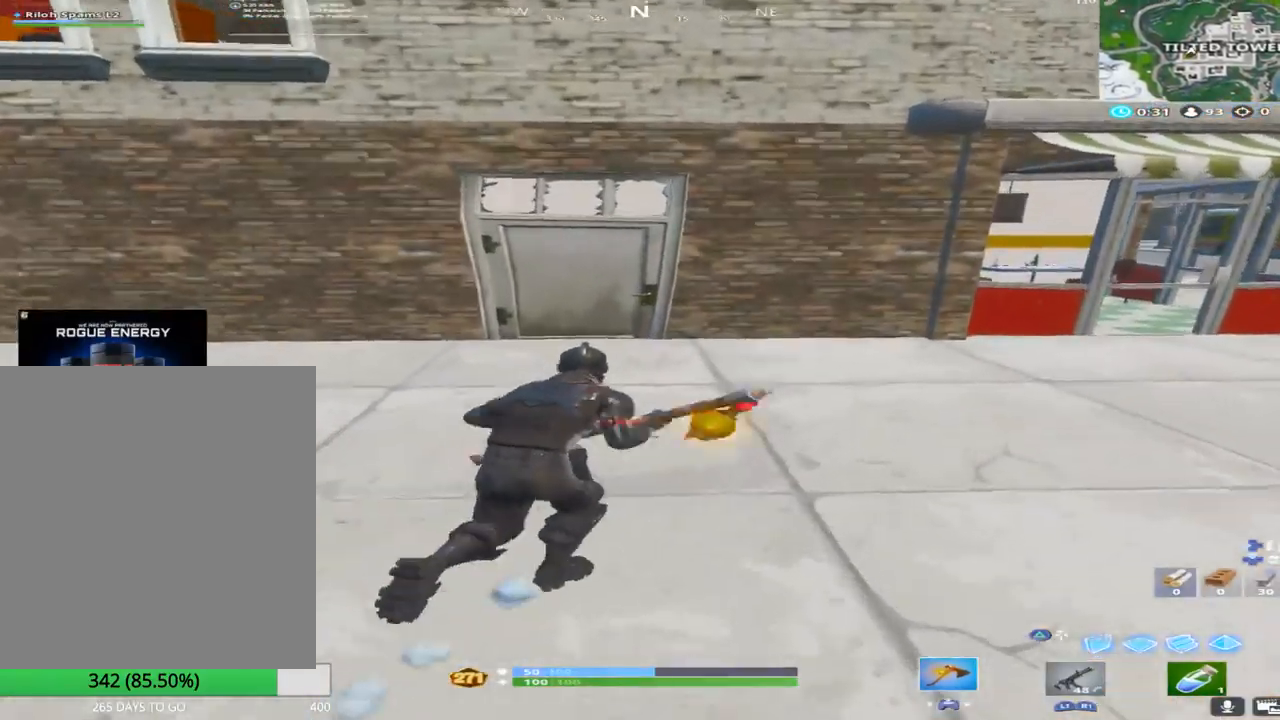
{"buttons": [], "left_stick": "up", "right_stick": "center", "events": [[67, "left_stick", "up"]]}
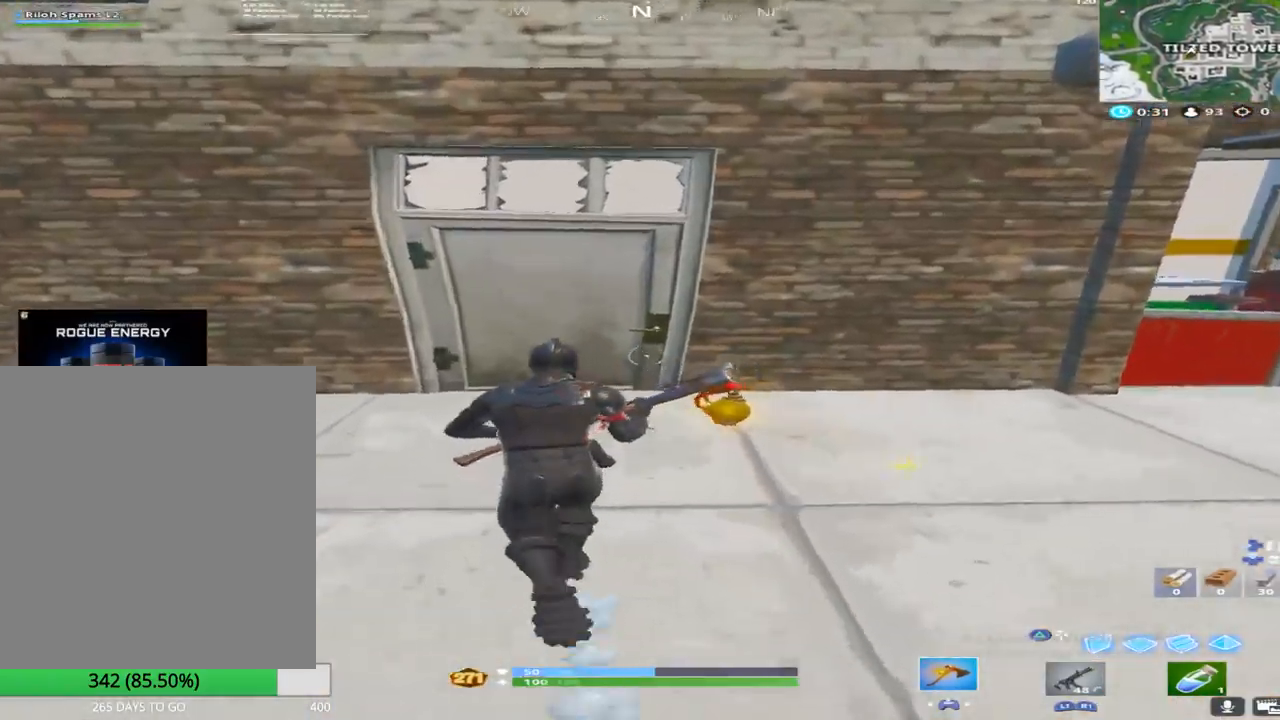
{"buttons": ["SQUARE"], "left_stick": "up", "right_stick": "center", "events": [[50, "SQUARE", "down"], [150, "SQUARE", "up"], [167, "right_stick", "down-right"], [250, "SQUARE", "down"], [367, "SQUARE", "up"], [367, "right_stick", "center"], [450, "SQUARE", "down"]]}
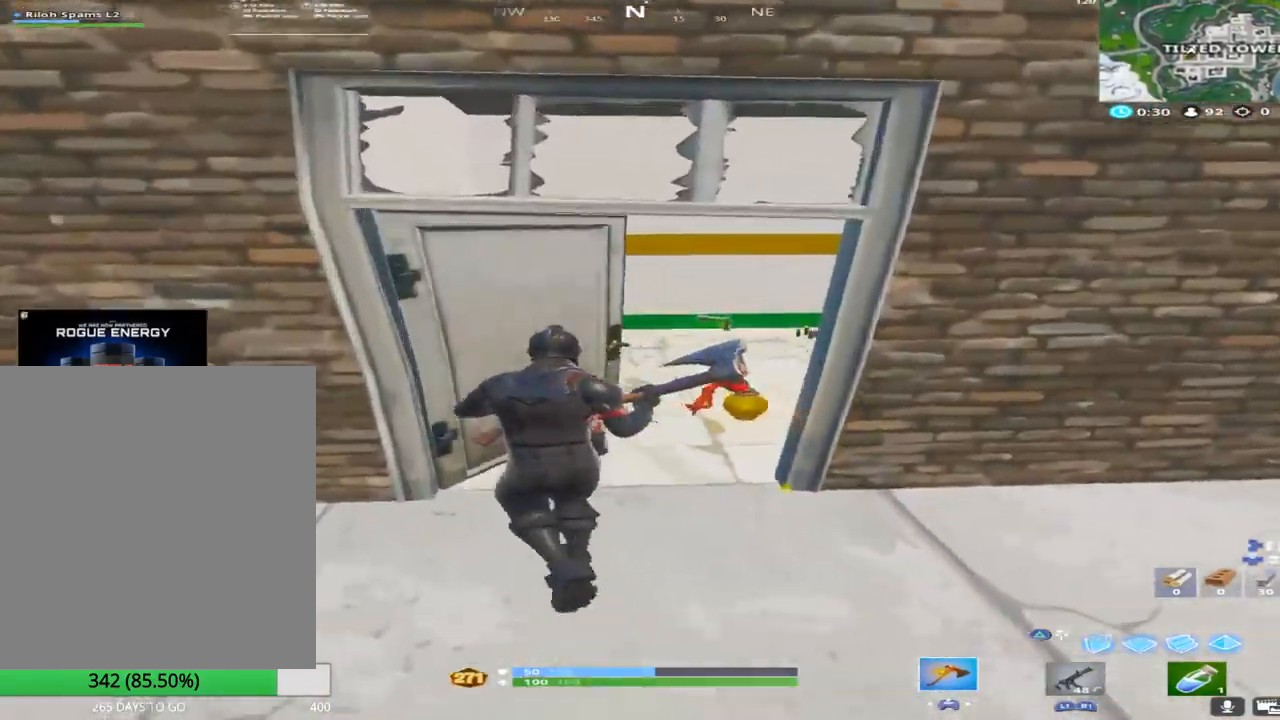
{"buttons": ["SQUARE"], "left_stick": "right", "right_stick": "up-left", "events": [[100, "SQUARE", "up"], [100, "right_stick", "down"], [183, "right_stick", "left"], [217, "SQUARE", "down"], [267, "left_stick", "up-right"], [333, "SQUARE", "up"], [333, "right_stick", "center"], [433, "SQUARE", "down"], [467, "left_stick", "right"], [500, "right_stick", "up-left"]]}
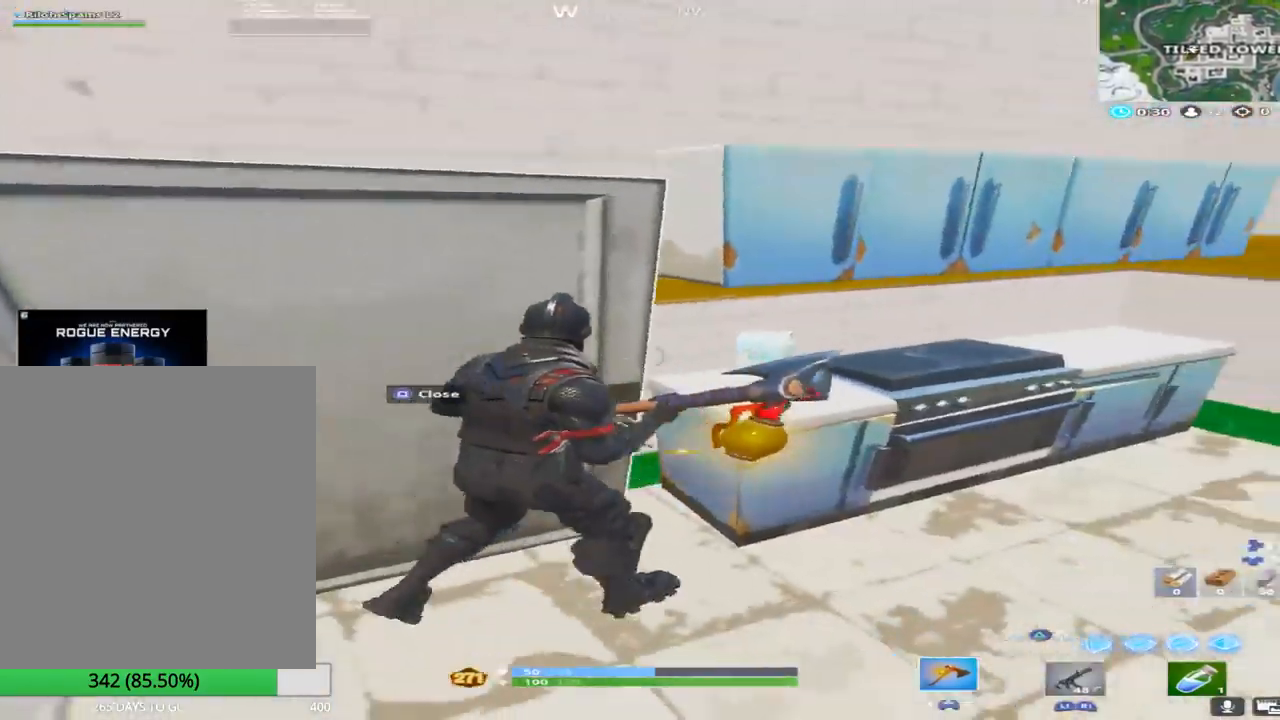
{"buttons": ["R2"], "left_stick": "left", "right_stick": "center", "events": [[50, "SQUARE", "up"], [150, "R2", "down"], [200, "left_stick", "center"], [250, "left_stick", "left"], [283, "right_stick", "center"]]}
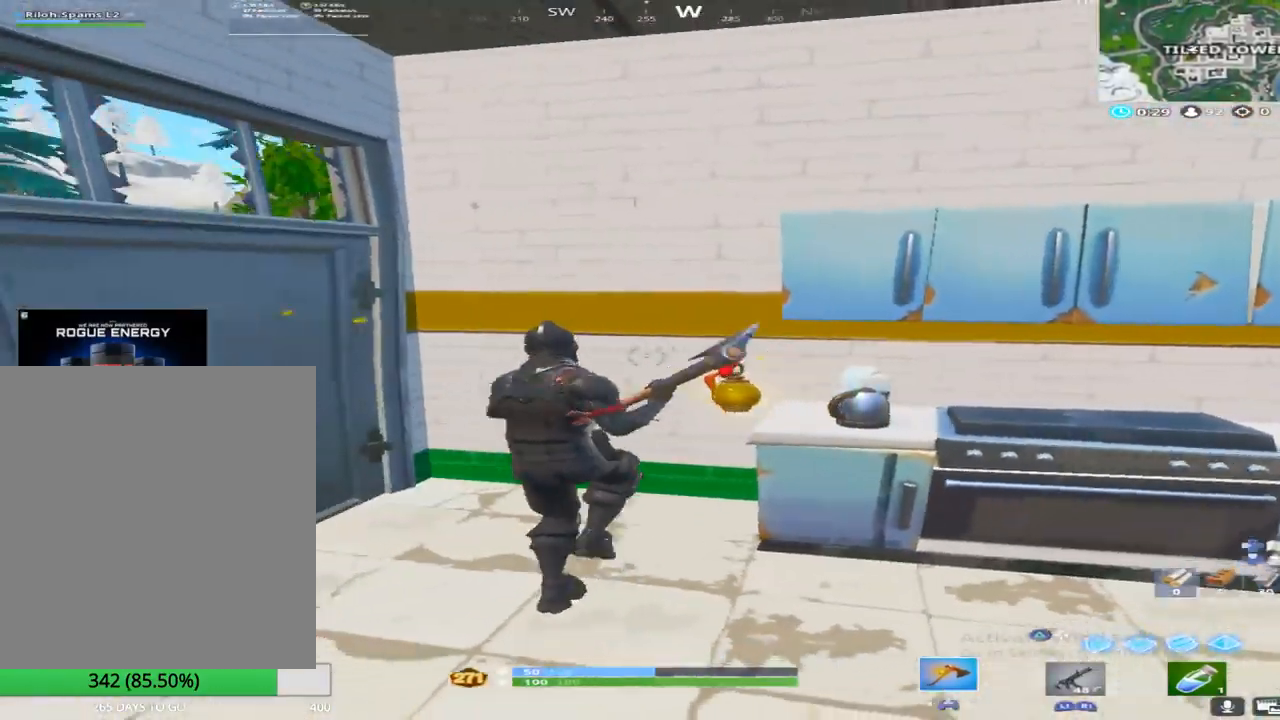
{"buttons": ["R2"], "left_stick": "down", "right_stick": "center", "events": [[100, "left_stick", "up"], [150, "left_stick", "up-right"], [217, "right_stick", "right"], [300, "right_stick", "down"], [350, "left_stick", "down"], [367, "right_stick", "center"]]}